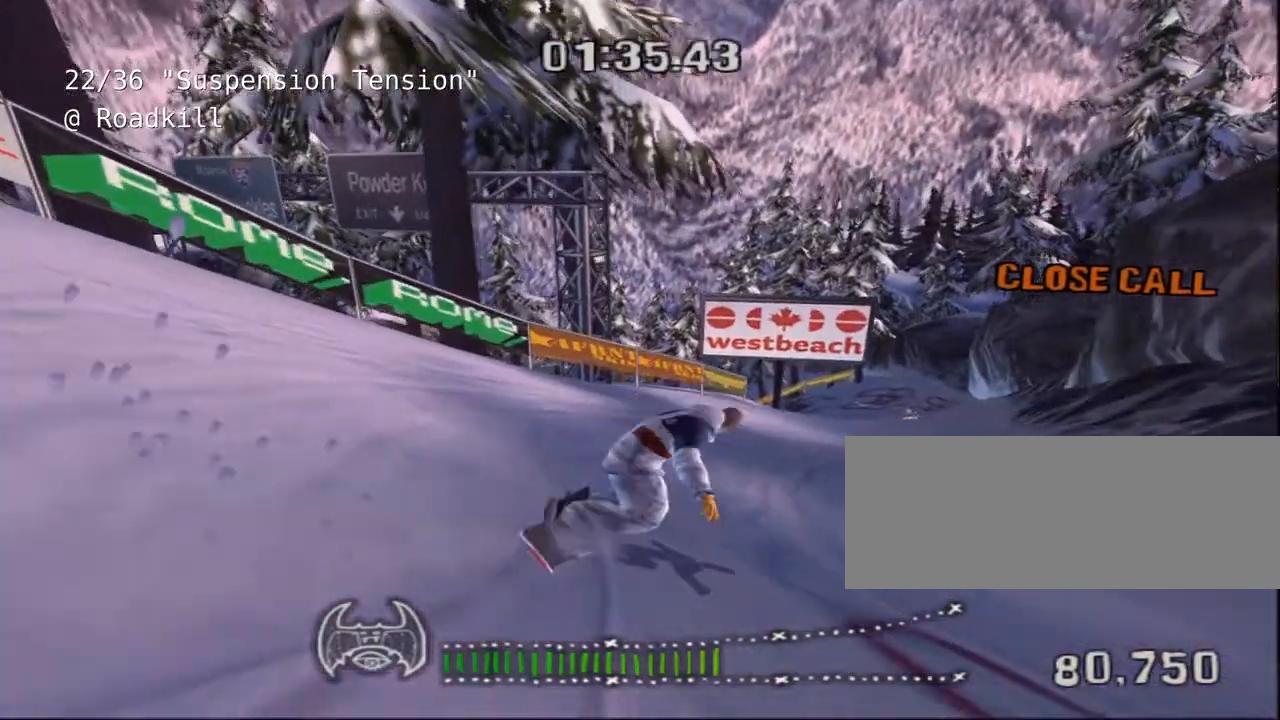
Gameplay with keyboard; each line is a JSON object with the keys held at the frame after it. "events" lists presses ("down") and releases ("up") of "a", "alt", "c", "ctrl", "d", "down", "e", "escape", "f", "f1", "f10", "f11", "f12", "f2", "f3", "f4", "f5", "f6", "f7", "f8", "f9", "left", "q", "r", "right", "s", "shift", "space", "super", "t", "up", "v", "w", "x" and "z" between this image and that frame as [ms after this image, input, new state], when the widget could be followed in between. No other keys are recorded. Mouse input is not recorded.
{"keys": [], "events": [[117, "d", "up"], [217, "d", "down"], [317, "d", "up"]]}
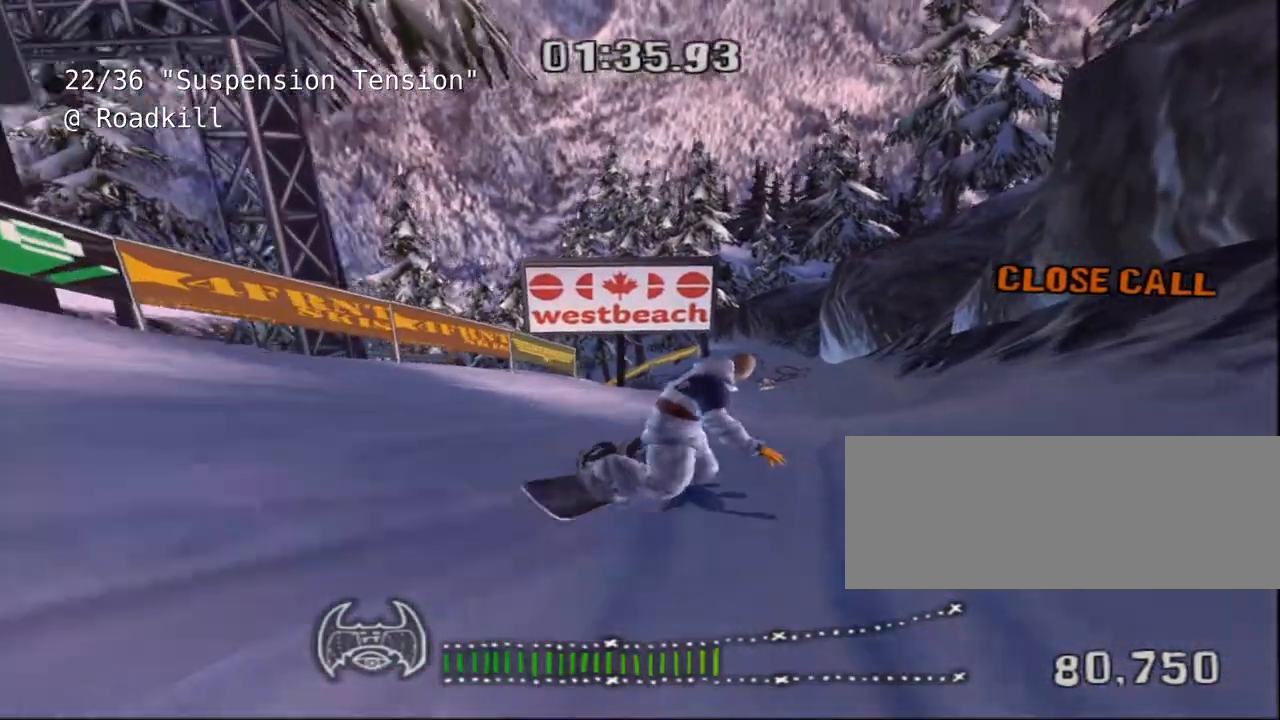
{"keys": [], "events": [[267, "a", "down"], [400, "a", "up"]]}
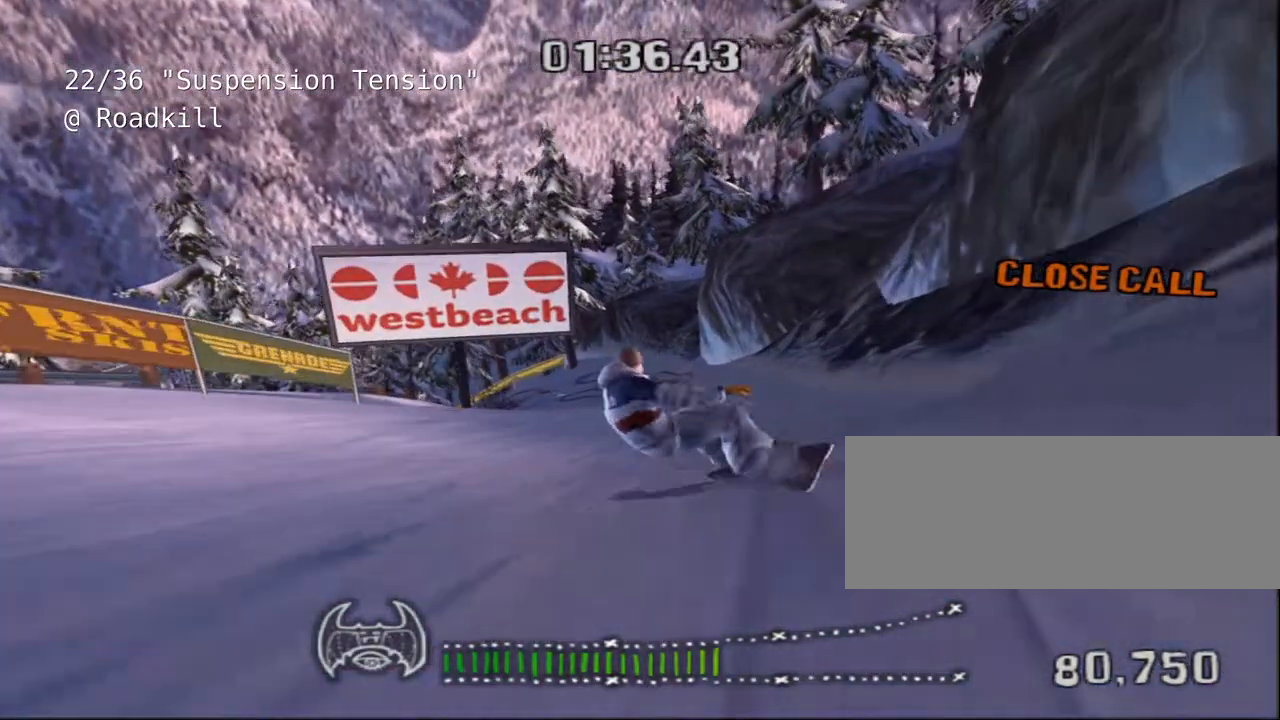
{"keys": [], "events": [[200, "s", "down"], [367, "a", "down"], [433, "a", "up"], [483, "s", "up"]]}
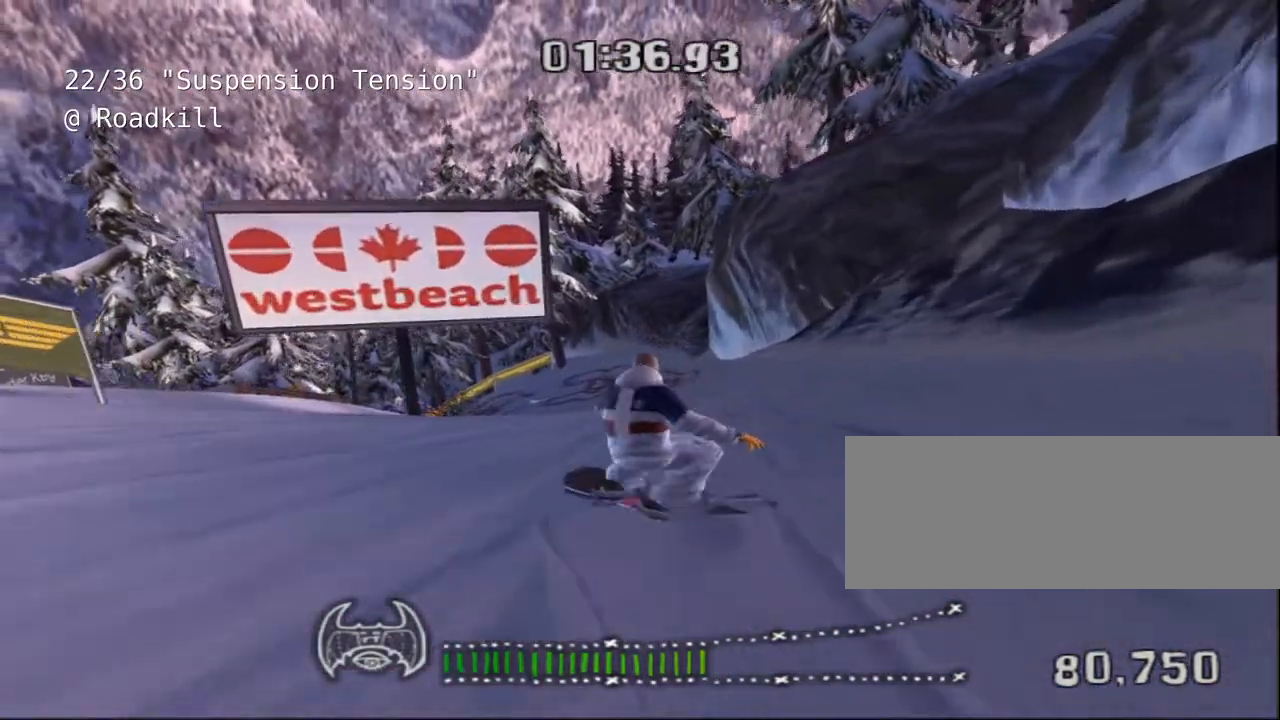
{"keys": [], "events": [[283, "a", "down"], [383, "a", "up"]]}
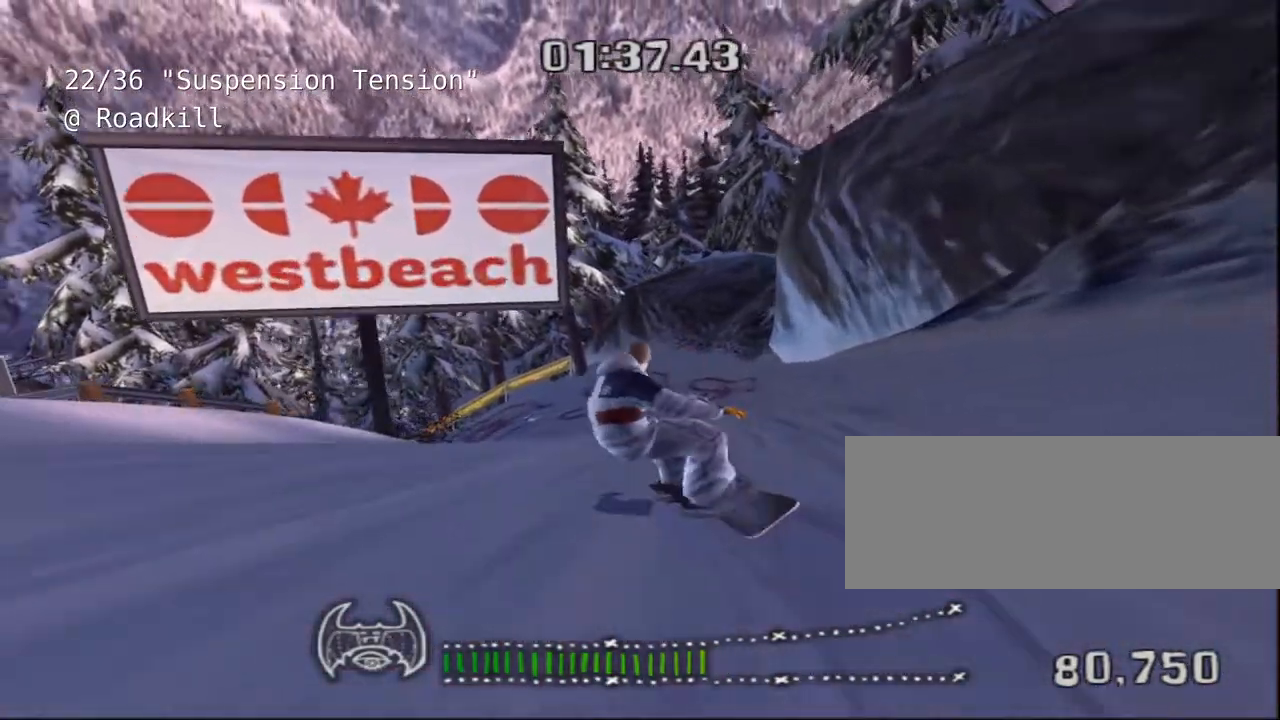
{"keys": [], "events": [[83, "w", "down"], [283, "w", "up"]]}
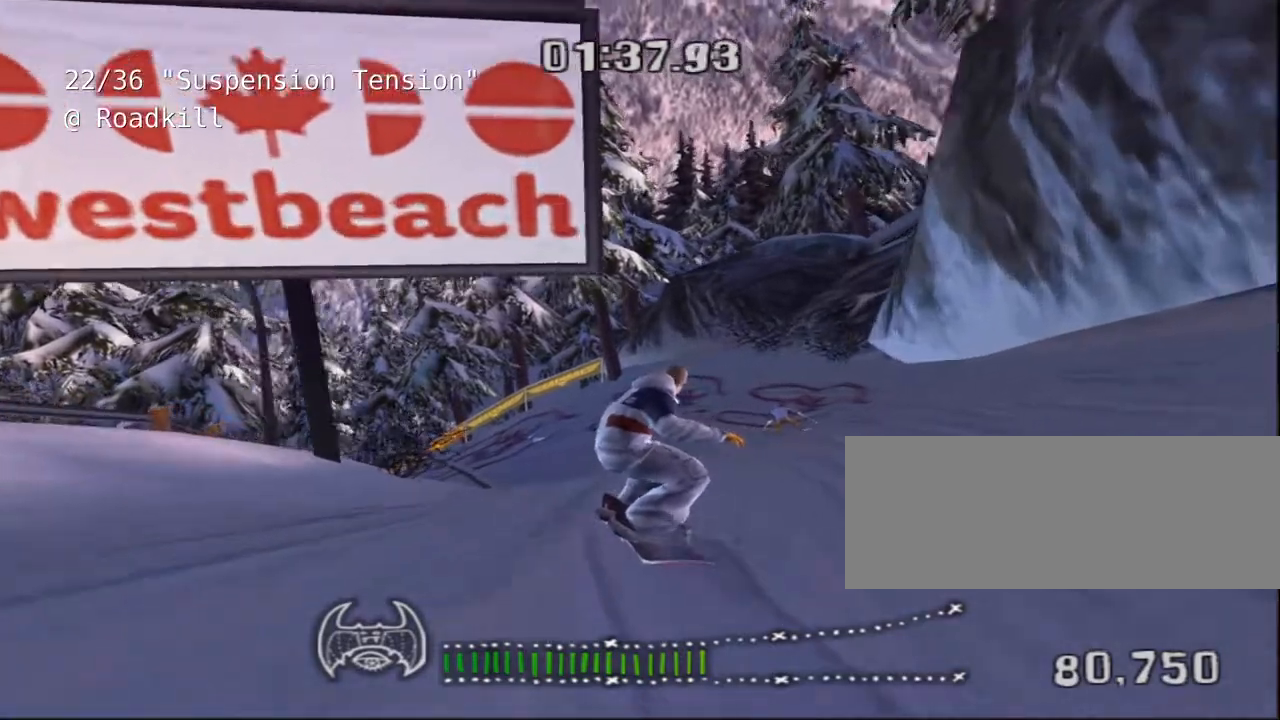
{"keys": [], "events": [[33, "a", "down"], [100, "a", "up"], [233, "d", "down"], [433, "d", "up"]]}
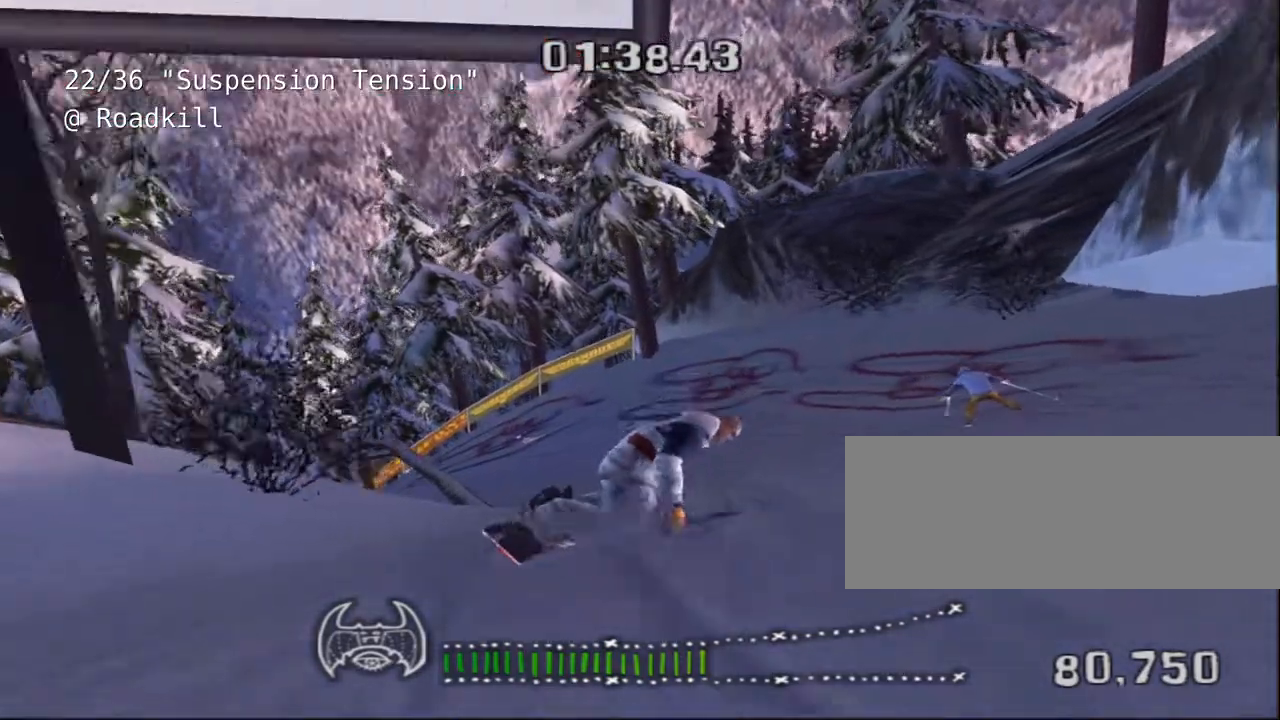
{"keys": ["a", "w"], "events": [[250, "w", "down"], [450, "a", "down"]]}
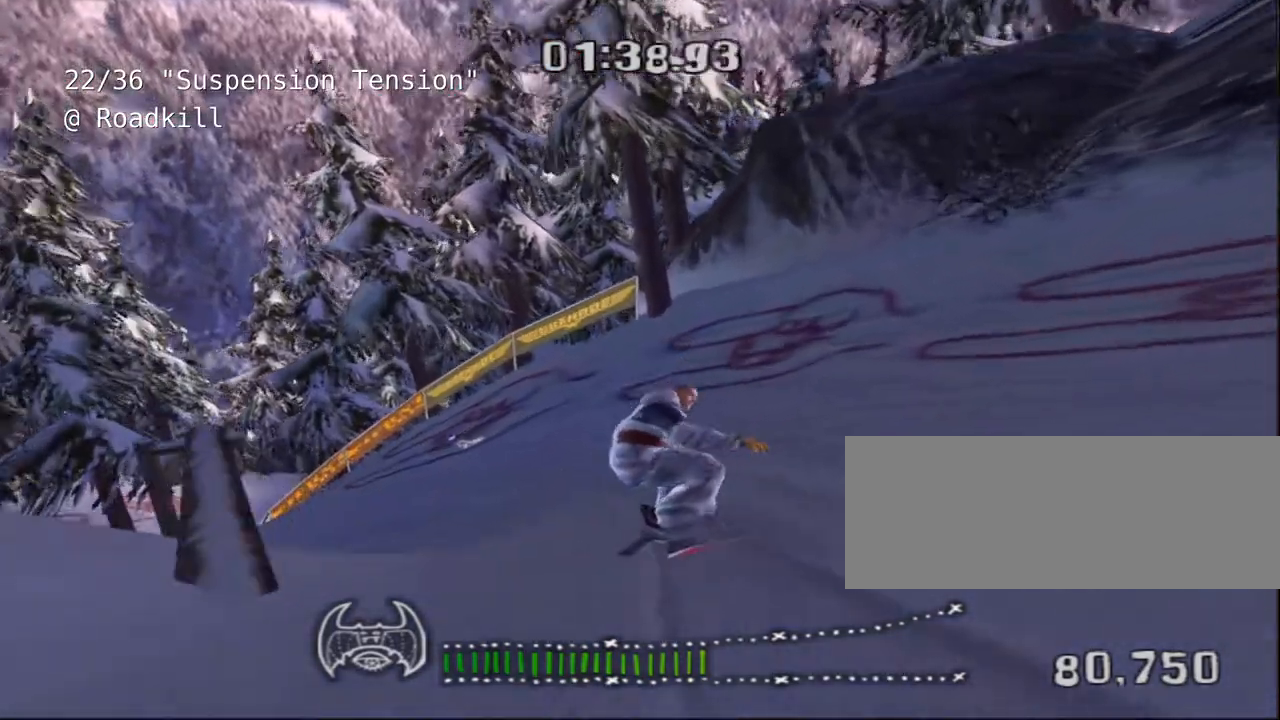
{"keys": ["a"], "events": [[50, "w", "up"]]}
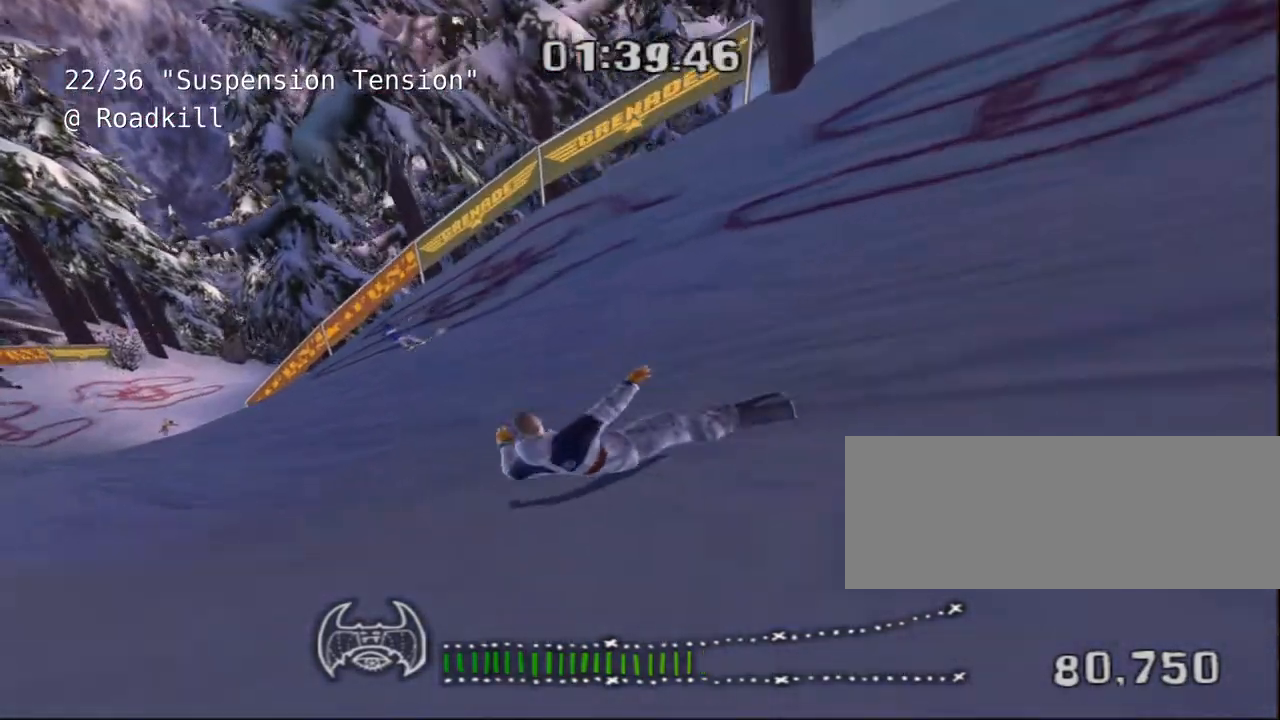
{"keys": [], "events": [[250, "a", "up"]]}
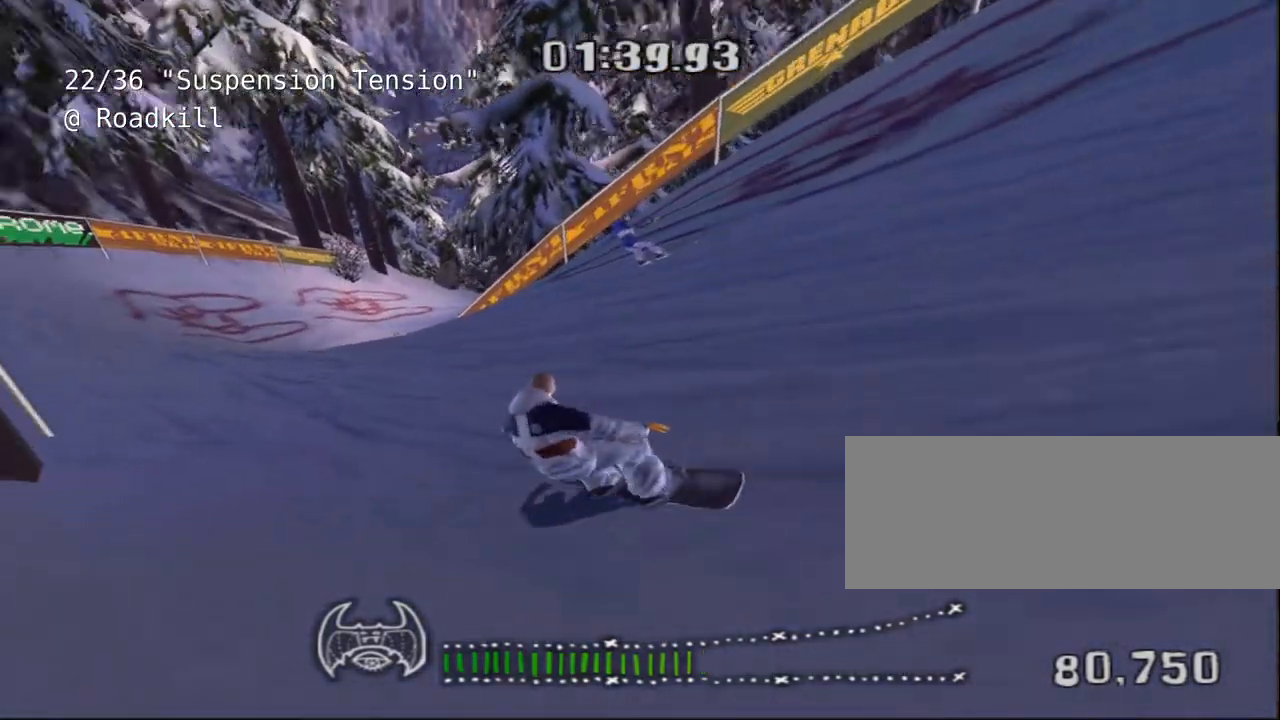
{"keys": ["d"], "events": [[183, "d", "down"]]}
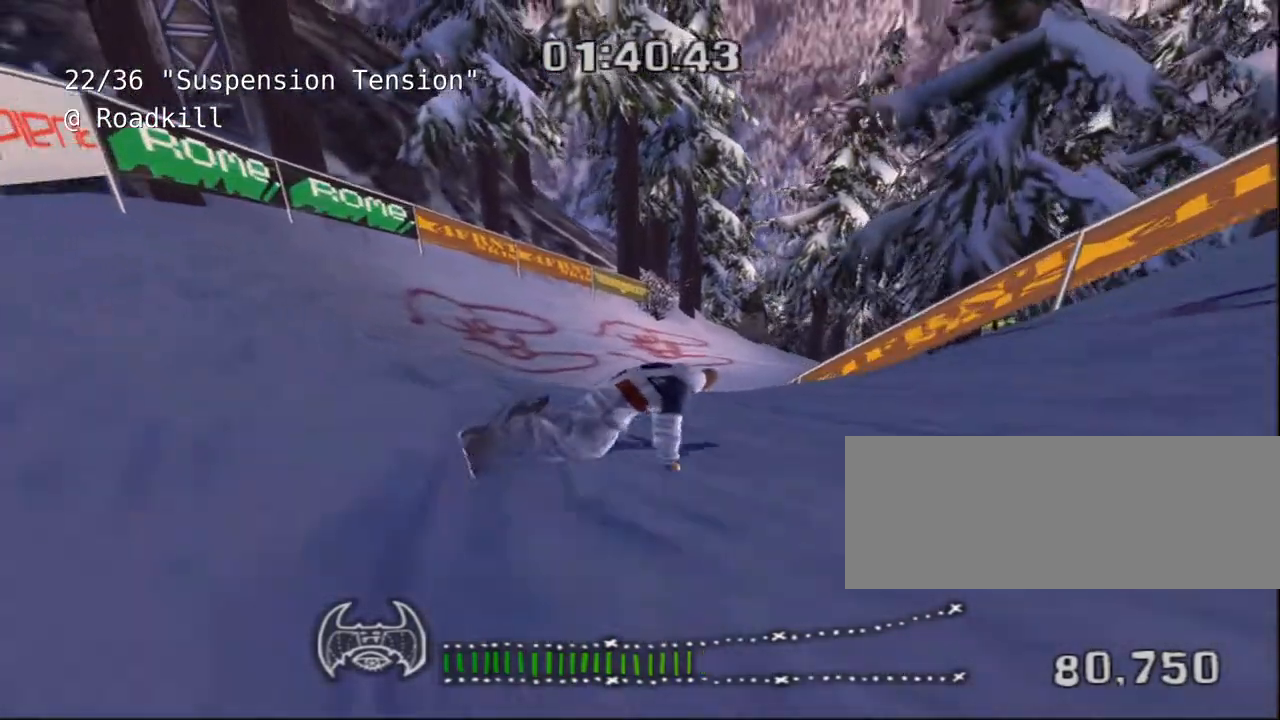
{"keys": [], "events": [[33, "d", "up"], [267, "d", "down"], [467, "d", "up"]]}
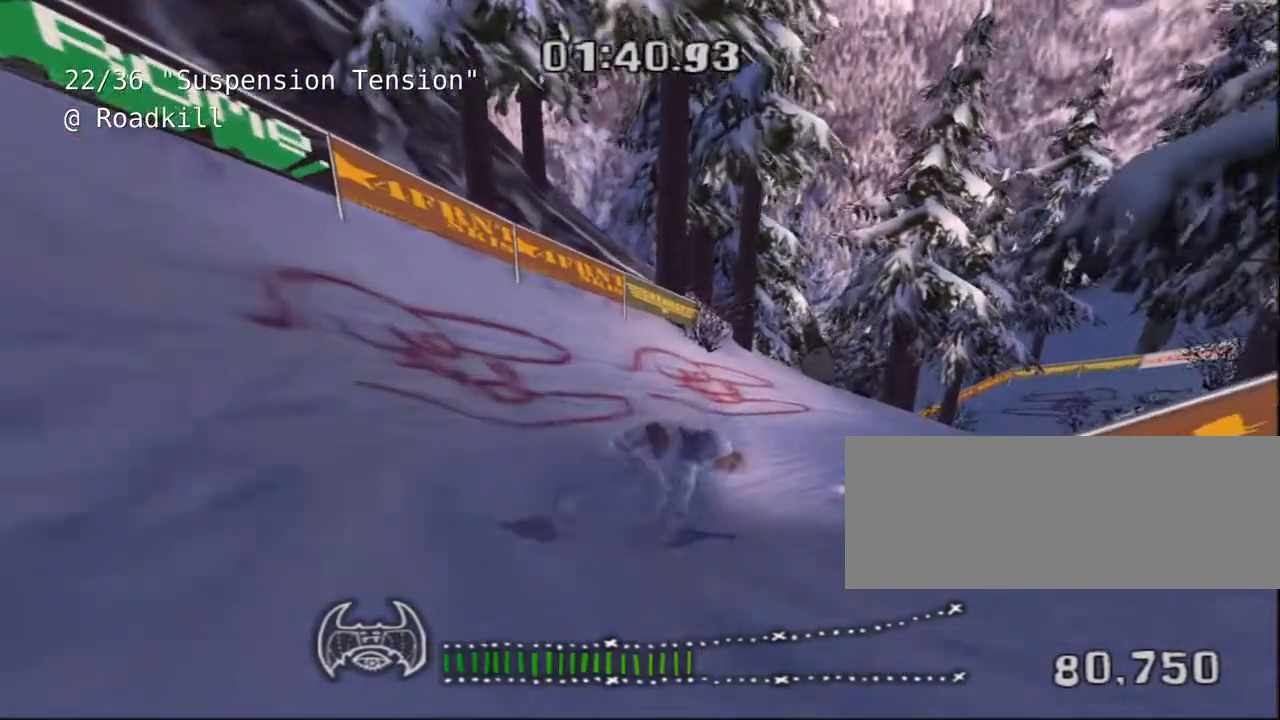
{"keys": ["shift", "w"], "events": [[67, "w", "down"], [183, "shift", "down"]]}
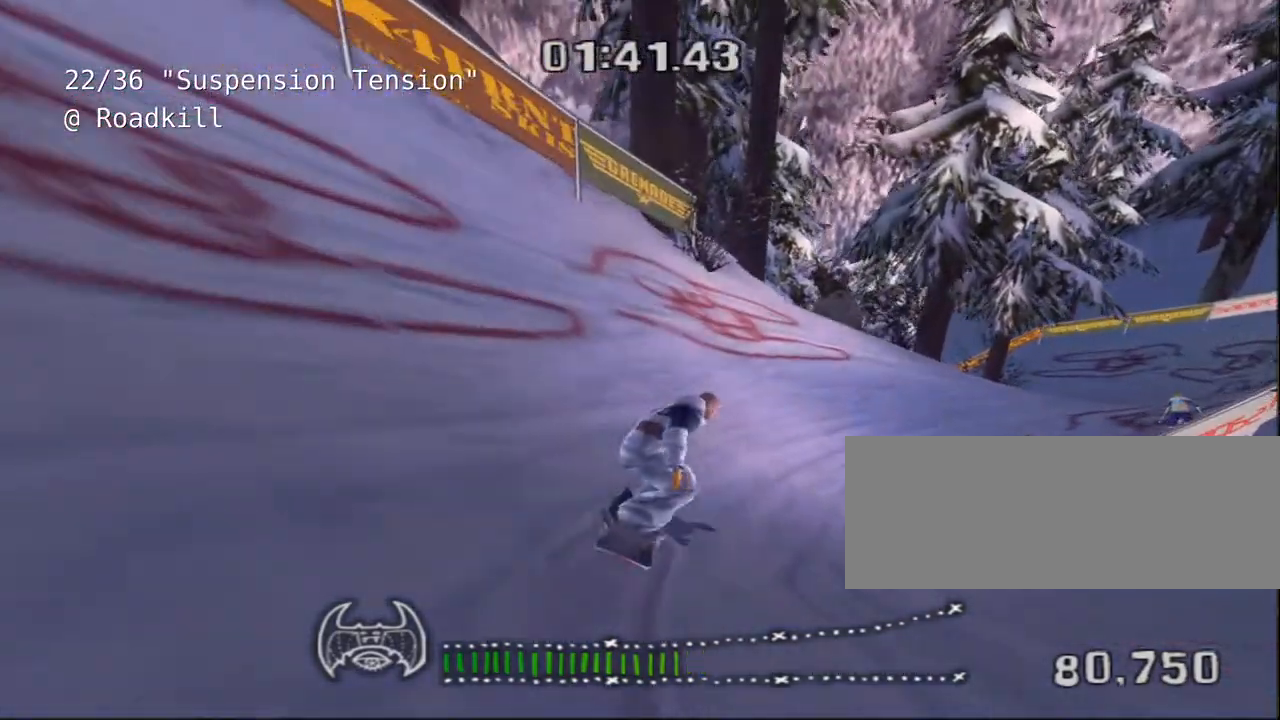
{"keys": ["a", "shift", "w"], "events": [[417, "a", "down"]]}
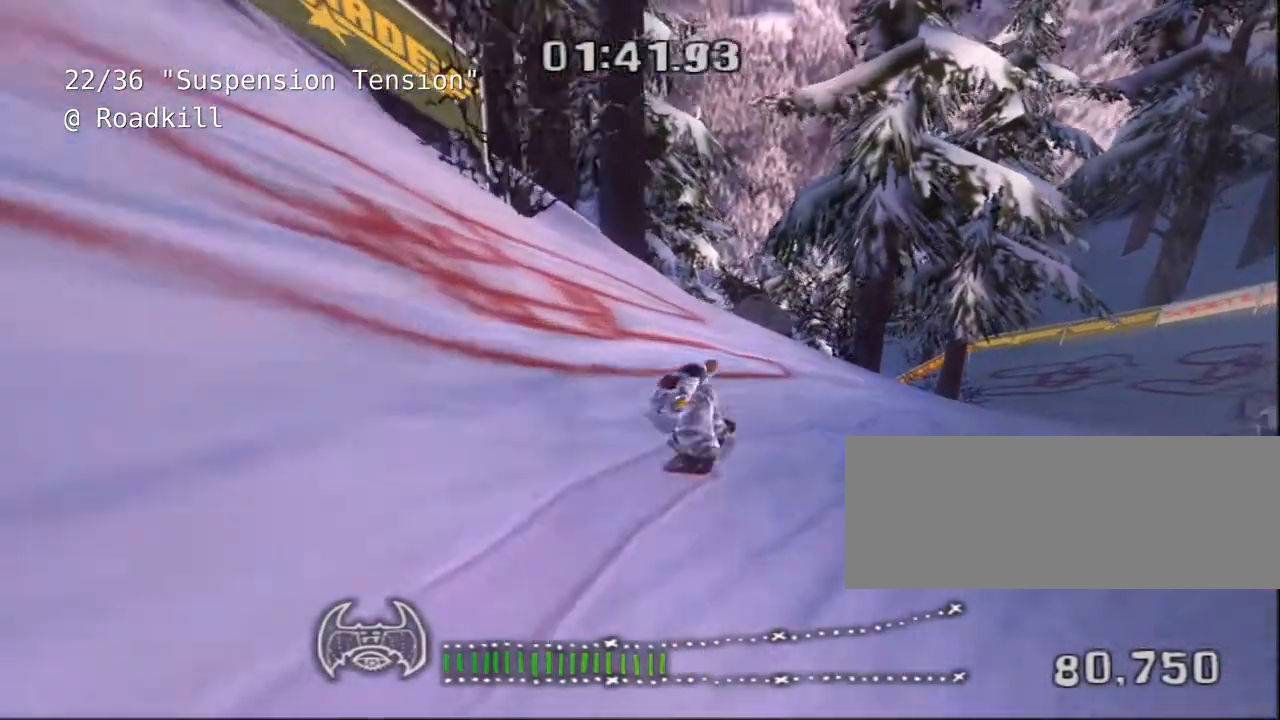
{"keys": ["shift", "w"], "events": [[250, "a", "up"]]}
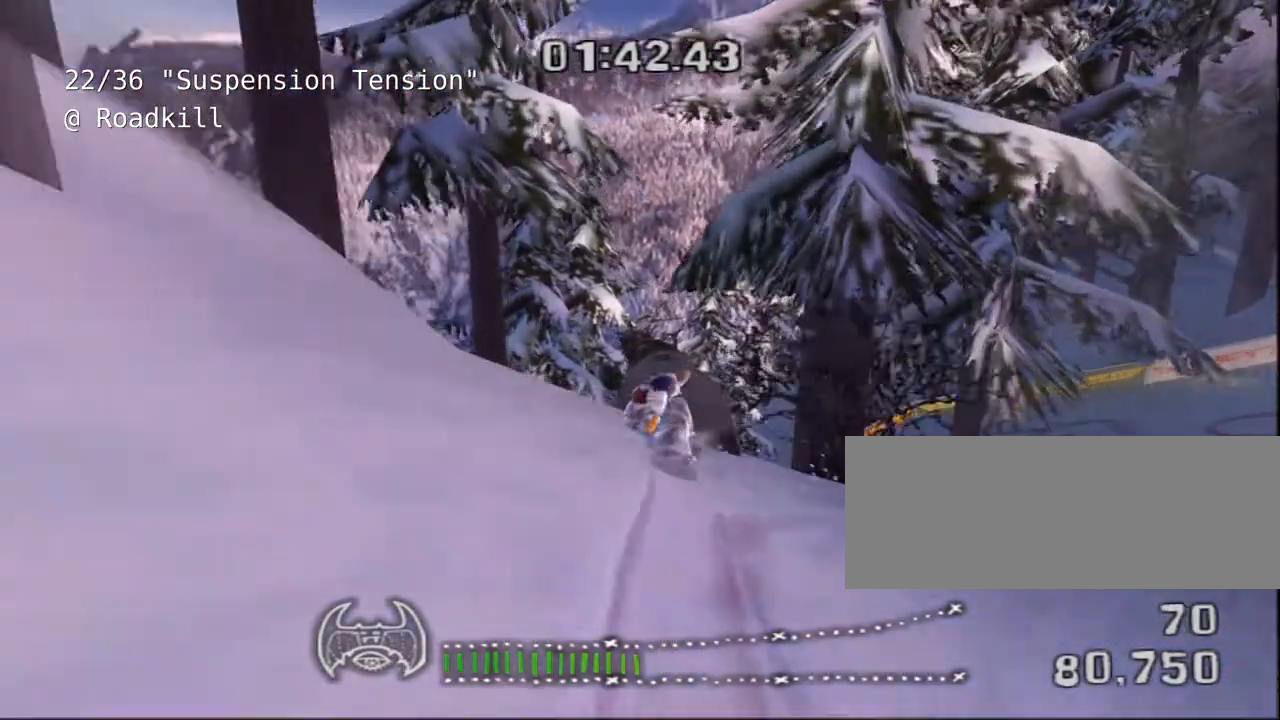
{"keys": ["shift", "space", "w"], "events": [[117, "space", "down"]]}
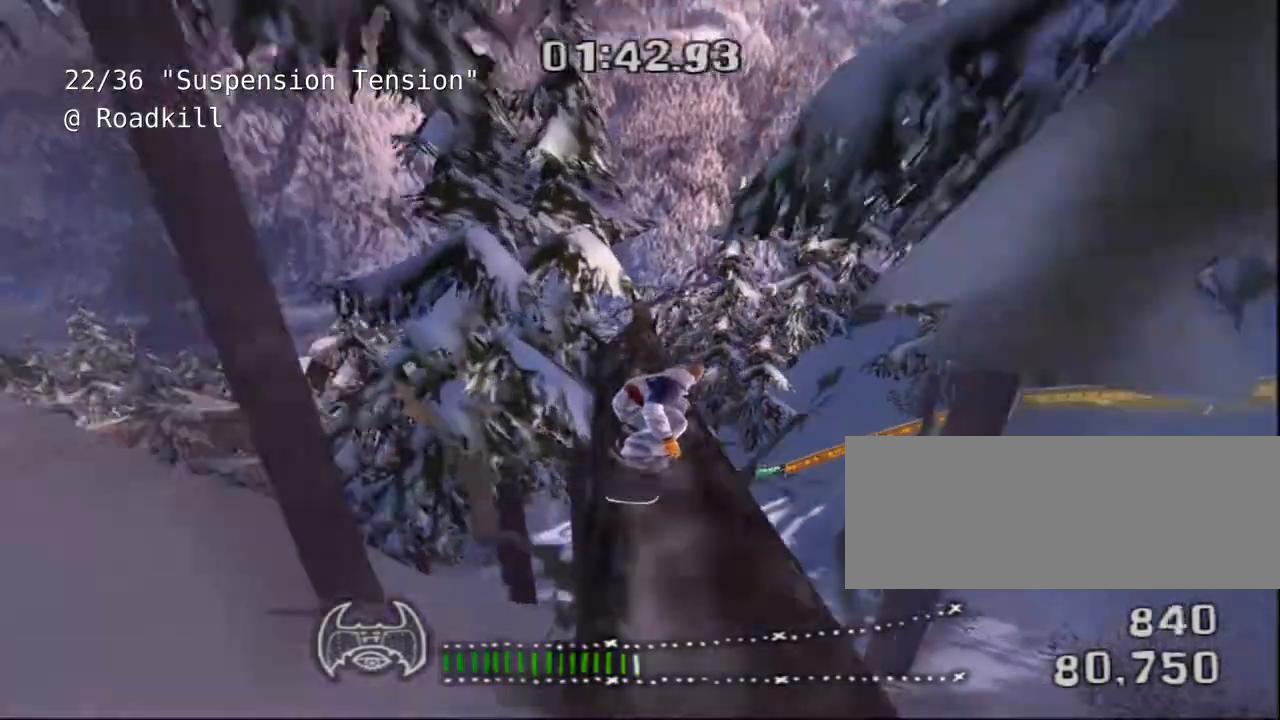
{"keys": ["shift", "w"], "events": [[500, "space", "up"]]}
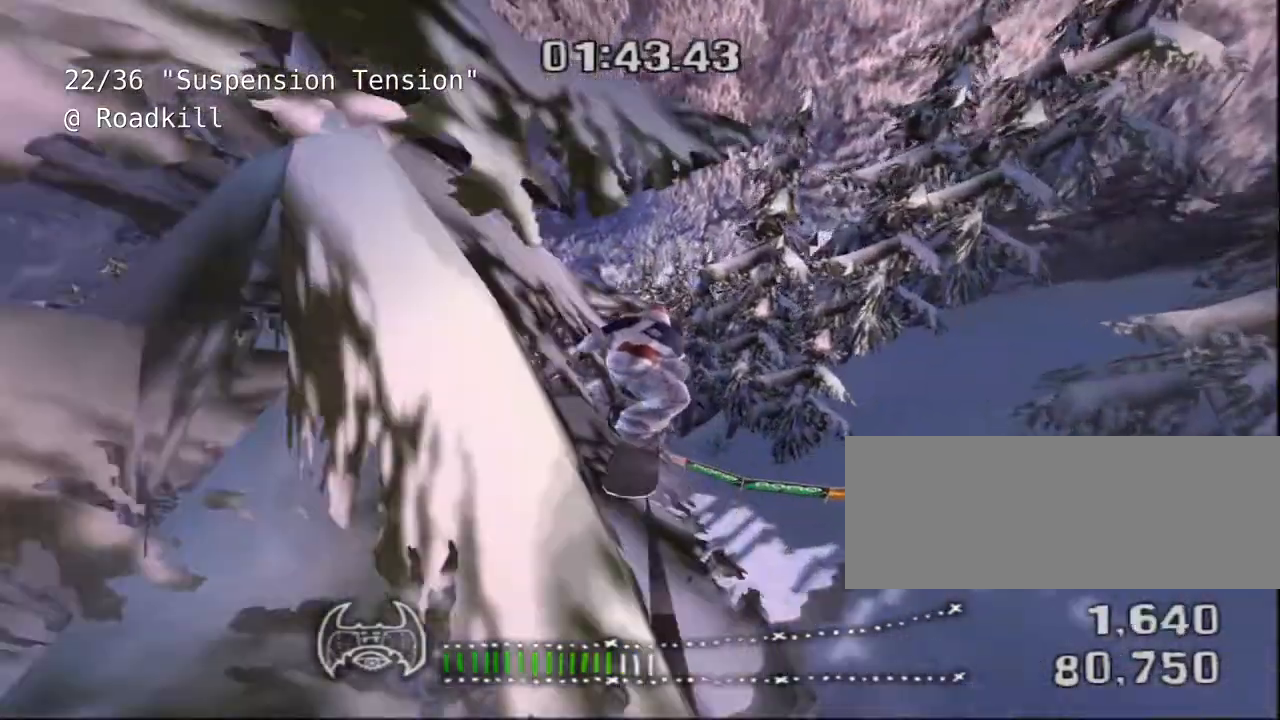
{"keys": ["shift"], "events": [[33, "w", "up"]]}
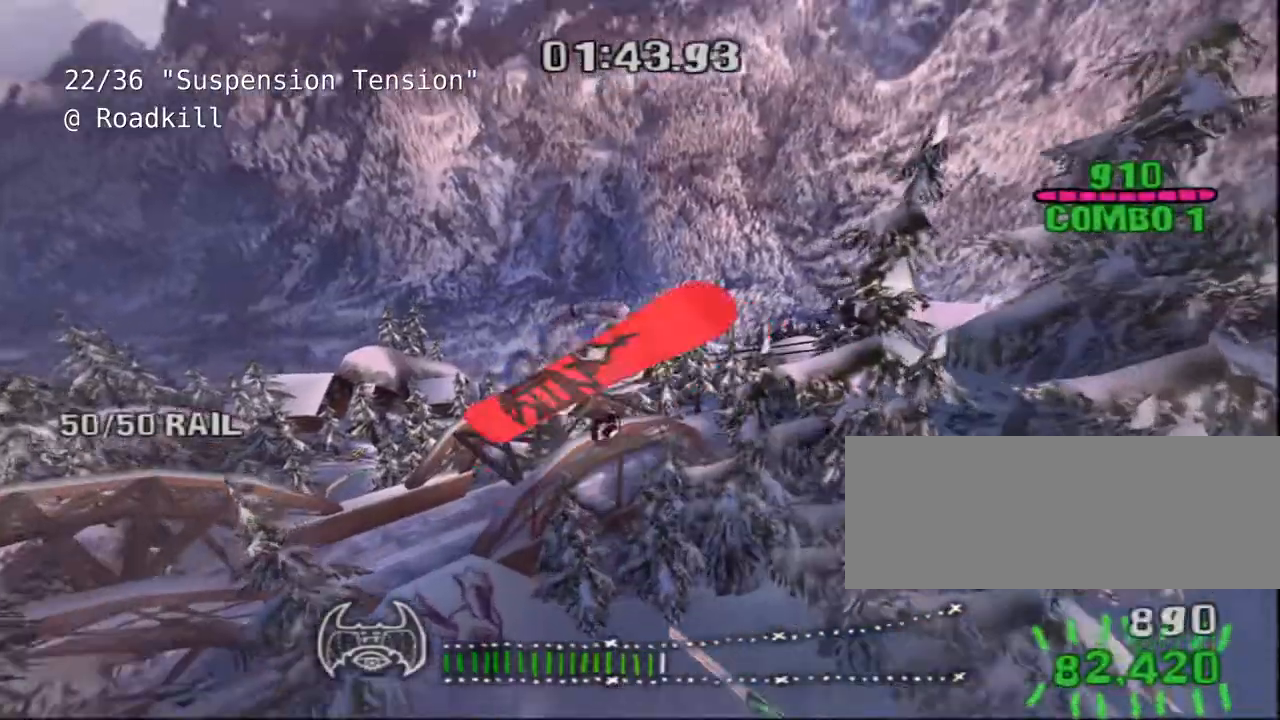
{"keys": ["shift"], "events": []}
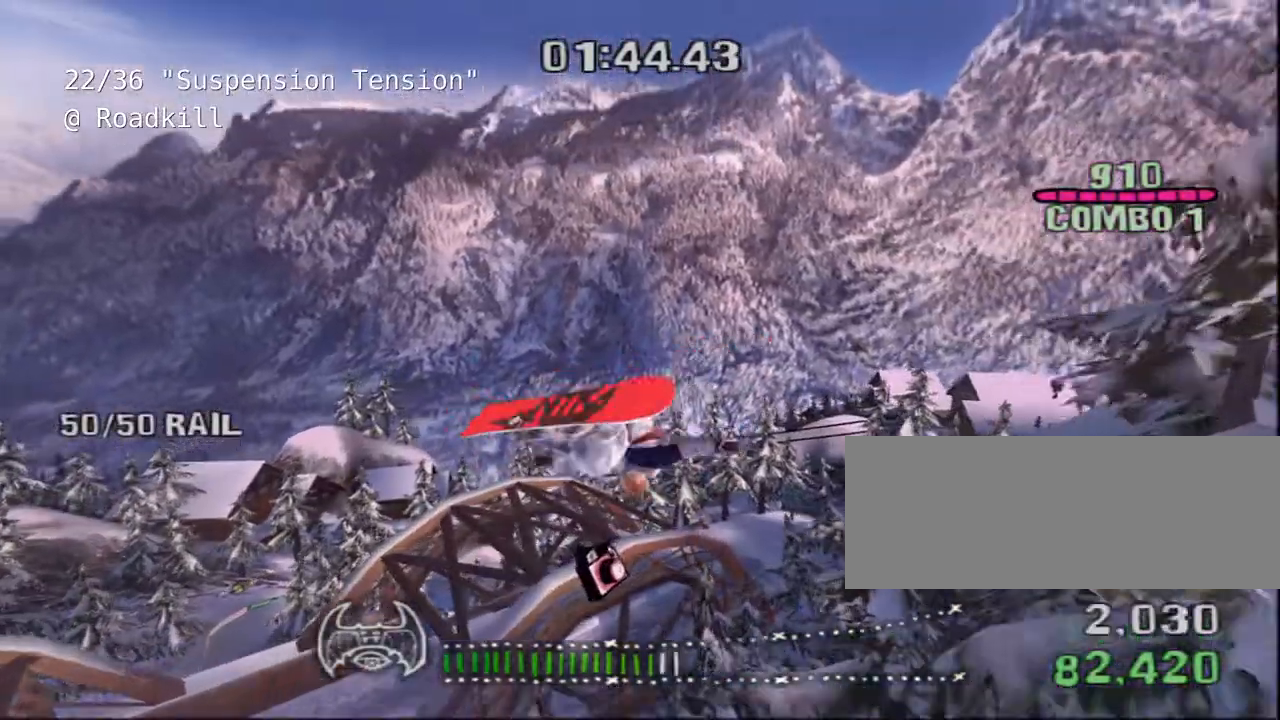
{"keys": ["shift"], "events": []}
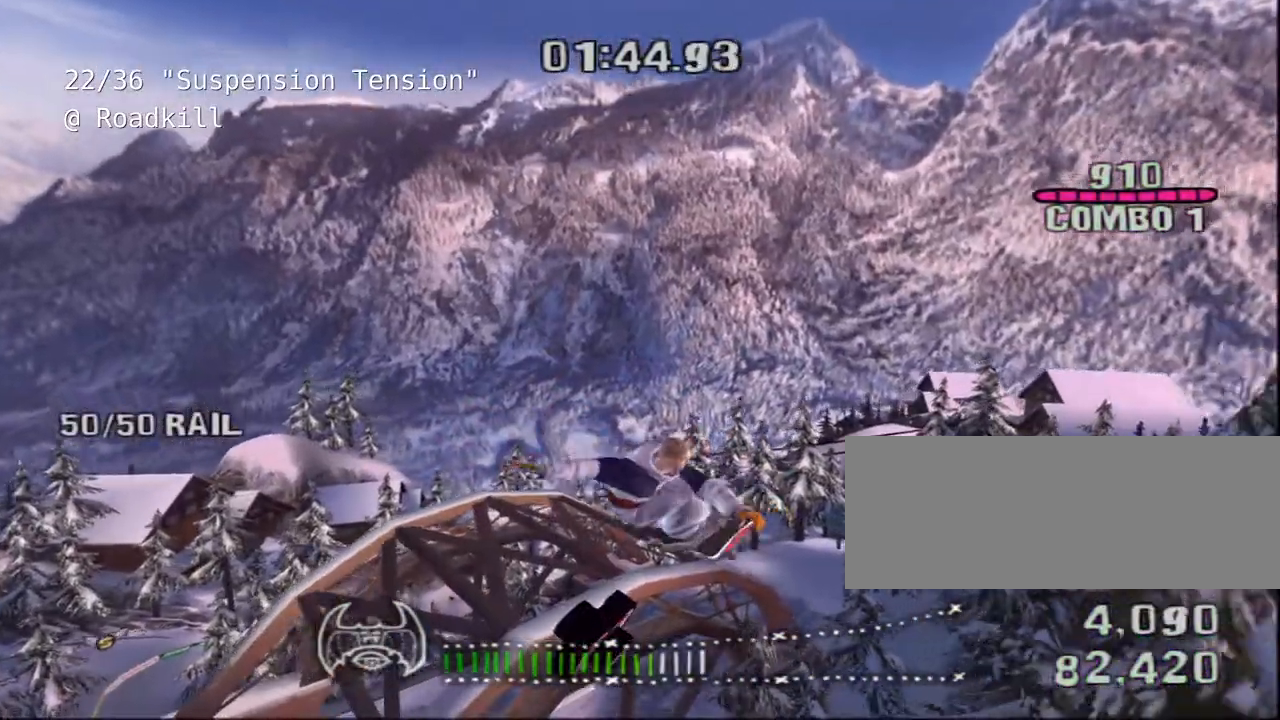
{"keys": ["shift"], "events": []}
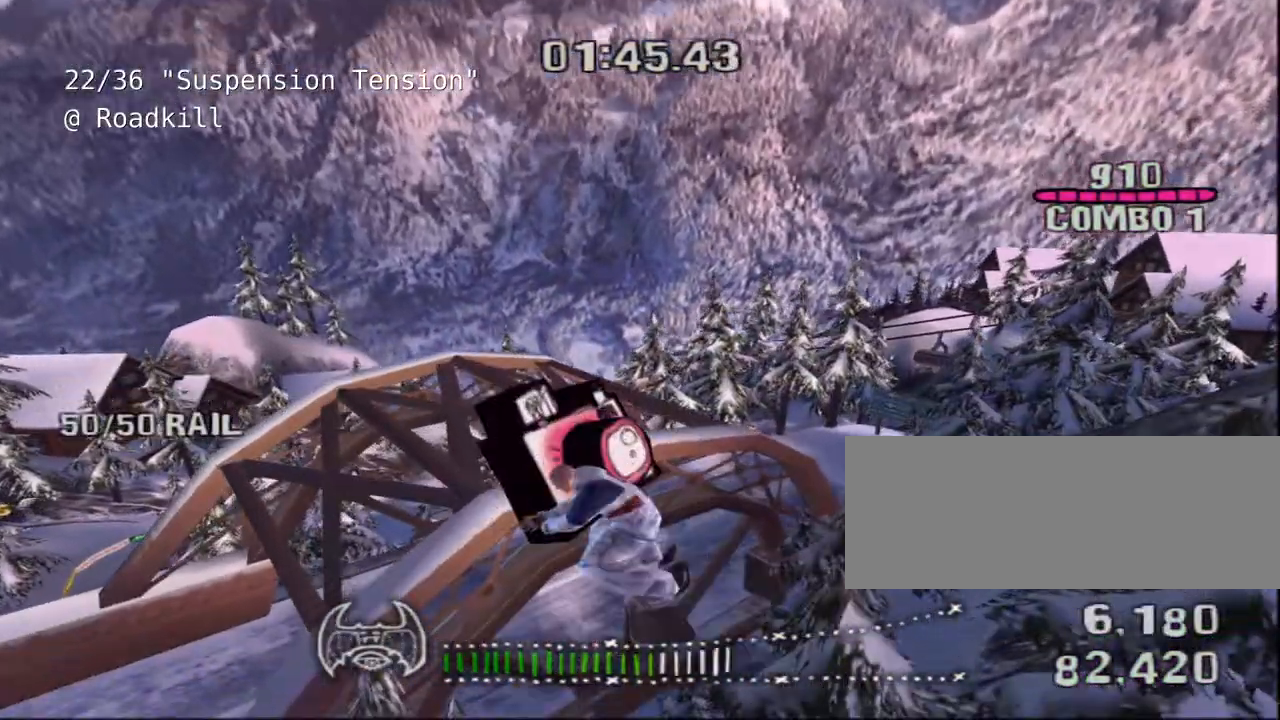
{"keys": ["shift"], "events": []}